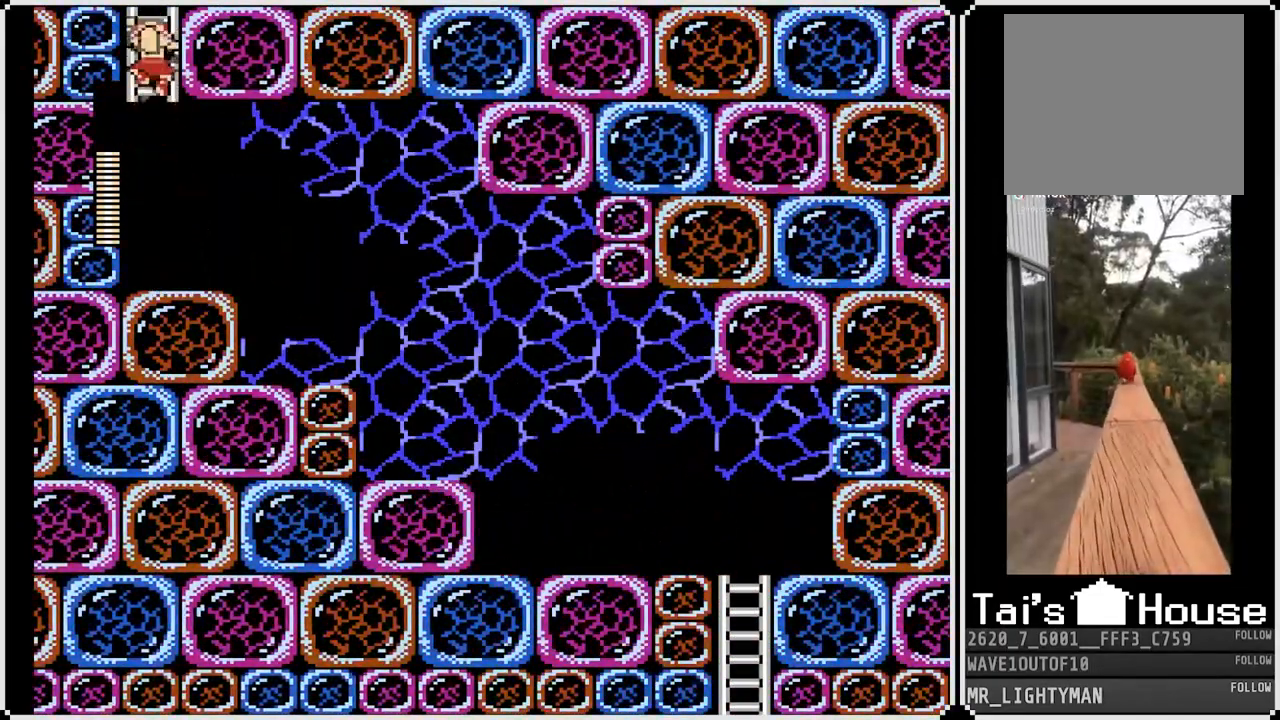
Gameplay with a controller (PlayStation layout); each line is a JSON object with the inputs held at the frame after it (dt_ms = milliseconds from this image to that frame). "events" lists button and stick changes between this image and that frame as [ms after this image, input, new state], when the widget could be followed in between.
{"dt_ms": 500, "buttons": ["DPAD_UP"], "left_stick": "center", "right_stick": "center", "events": []}
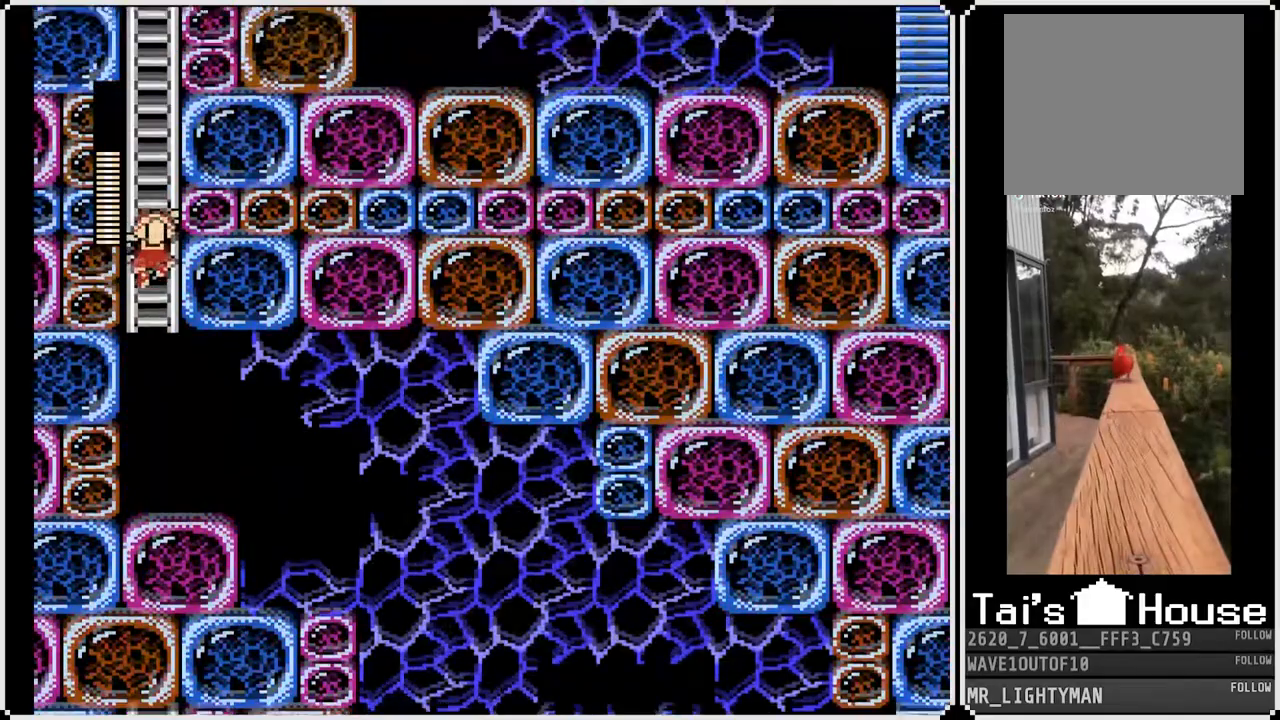
{"dt_ms": 1000, "buttons": ["DPAD_UP"], "left_stick": "center", "right_stick": "center"}
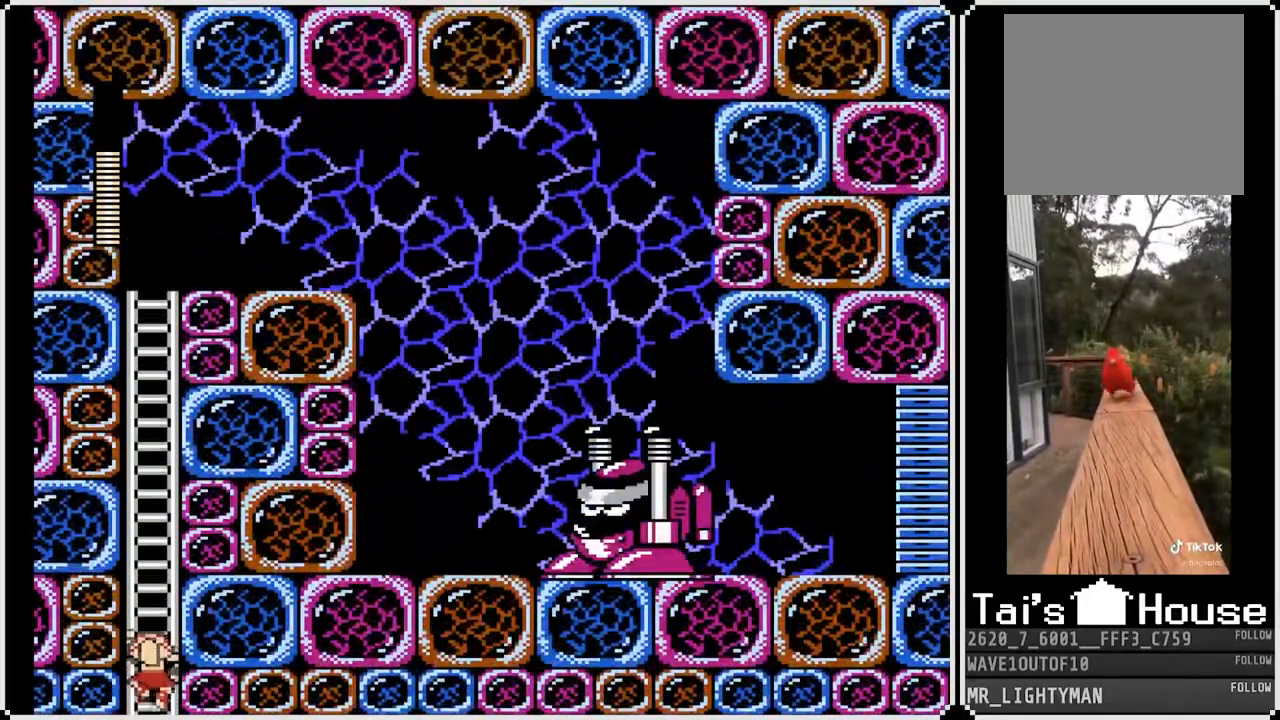
{"dt_ms": 1000, "buttons": ["DPAD_UP"], "left_stick": "center", "right_stick": "center"}
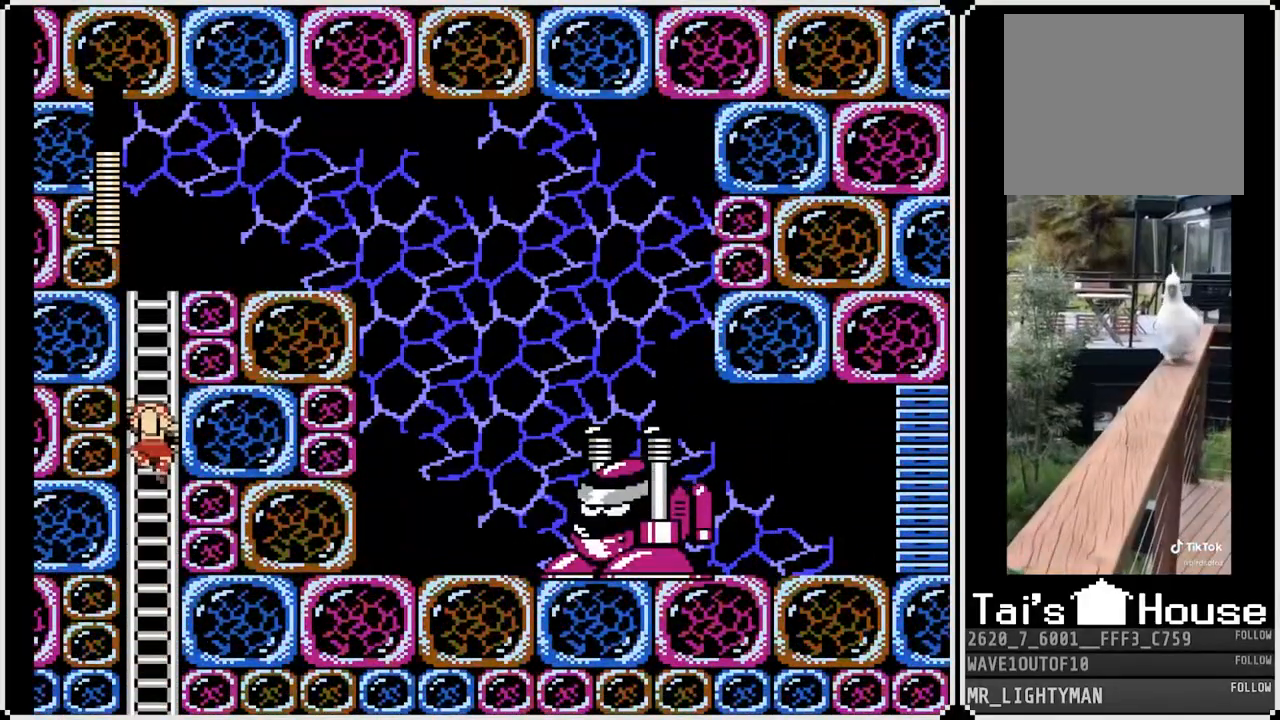
{"dt_ms": 500, "buttons": [], "left_stick": "center", "right_stick": "center", "events": [[17, "DPAD_RIGHT", "down"], [33, "SQUARE", "down"], [50, "DPAD_UP", "up"], [100, "SQUARE", "up"], [167, "SQUARE", "down"], [250, "SQUARE", "up"], [283, "SQUARE", "down"], [333, "DPAD_RIGHT", "up"], [383, "SQUARE", "up"], [417, "SQUARE", "down"], [500, "SQUARE", "up"]]}
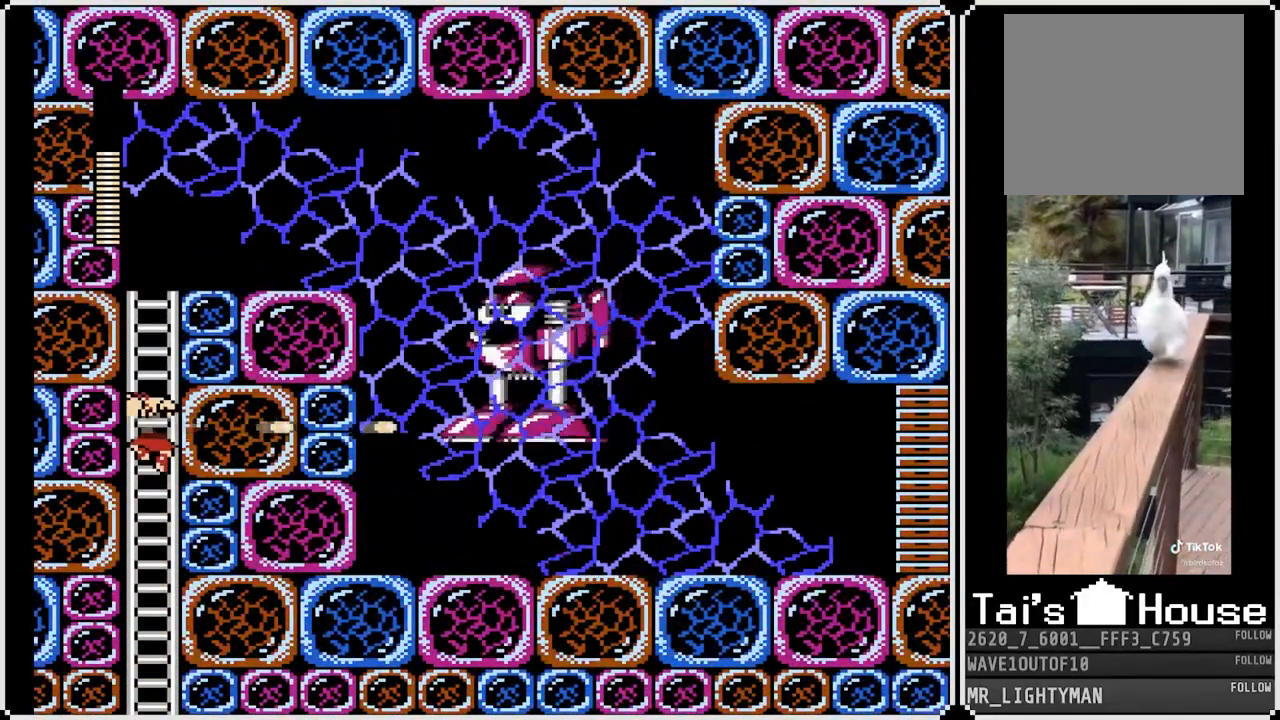
{"dt_ms": 500, "buttons": ["DPAD_UP"], "left_stick": "center", "right_stick": "center", "events": [[33, "SQUARE", "down"], [117, "SQUARE", "up"], [150, "SQUARE", "down"], [217, "SQUARE", "up"], [233, "DPAD_UP", "down"]]}
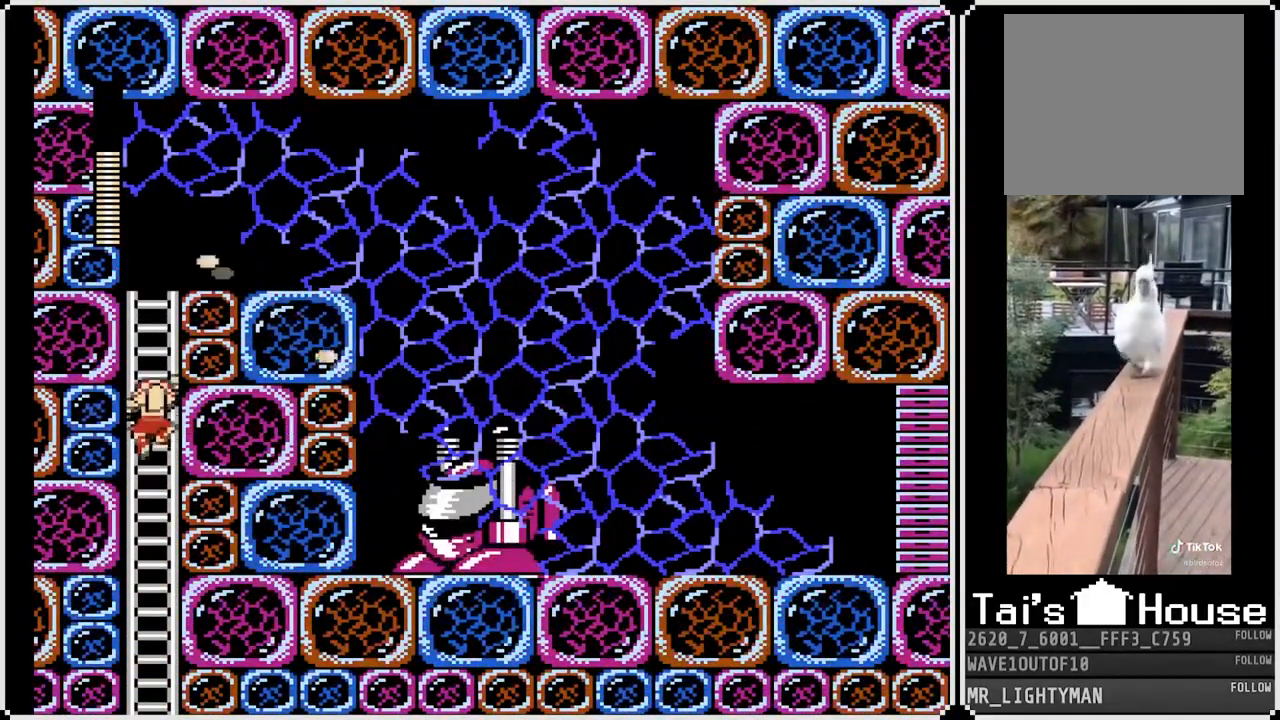
{"dt_ms": 500, "buttons": ["DPAD_RIGHT"], "left_stick": "center", "right_stick": "center", "events": [[167, "DPAD_UP", "up"], [300, "DPAD_RIGHT", "down"]]}
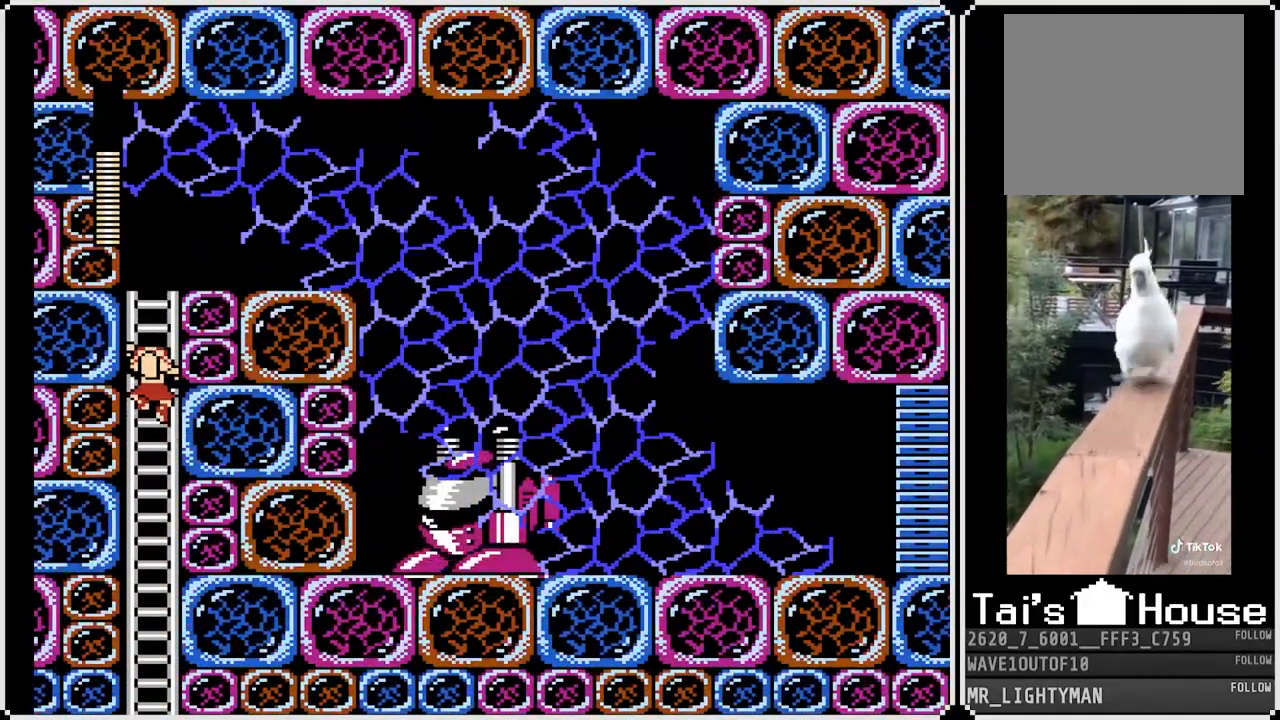
{"dt_ms": 500, "buttons": ["SQUARE", "DPAD_RIGHT"], "left_stick": "center", "right_stick": "center", "events": [[217, "SQUARE", "down"], [283, "SQUARE", "up"], [350, "SQUARE", "down"], [417, "SQUARE", "up"], [483, "SQUARE", "down"]]}
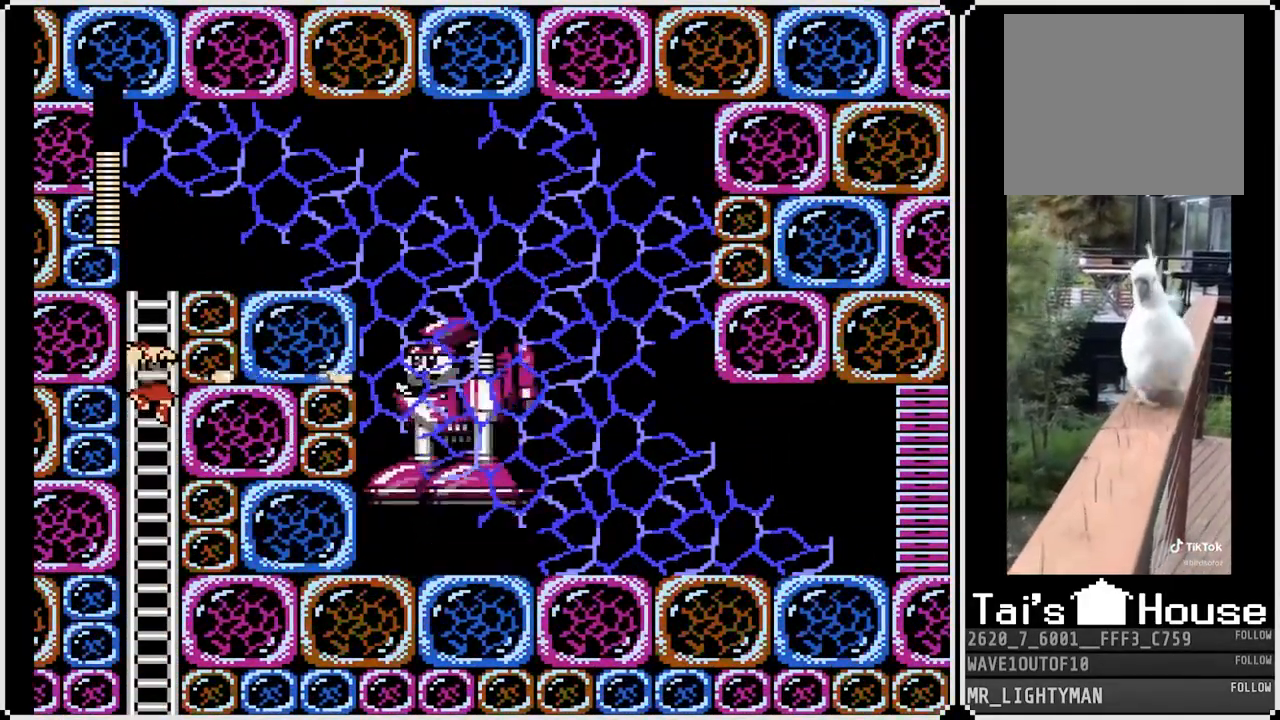
{"dt_ms": 500, "buttons": ["DPAD_UP"], "left_stick": "center", "right_stick": "center", "events": [[50, "SQUARE", "up"], [100, "SQUARE", "down"], [117, "DPAD_RIGHT", "up"], [183, "SQUARE", "up"], [250, "SQUARE", "down"], [300, "DPAD_UP", "down"], [300, "SQUARE", "up"]]}
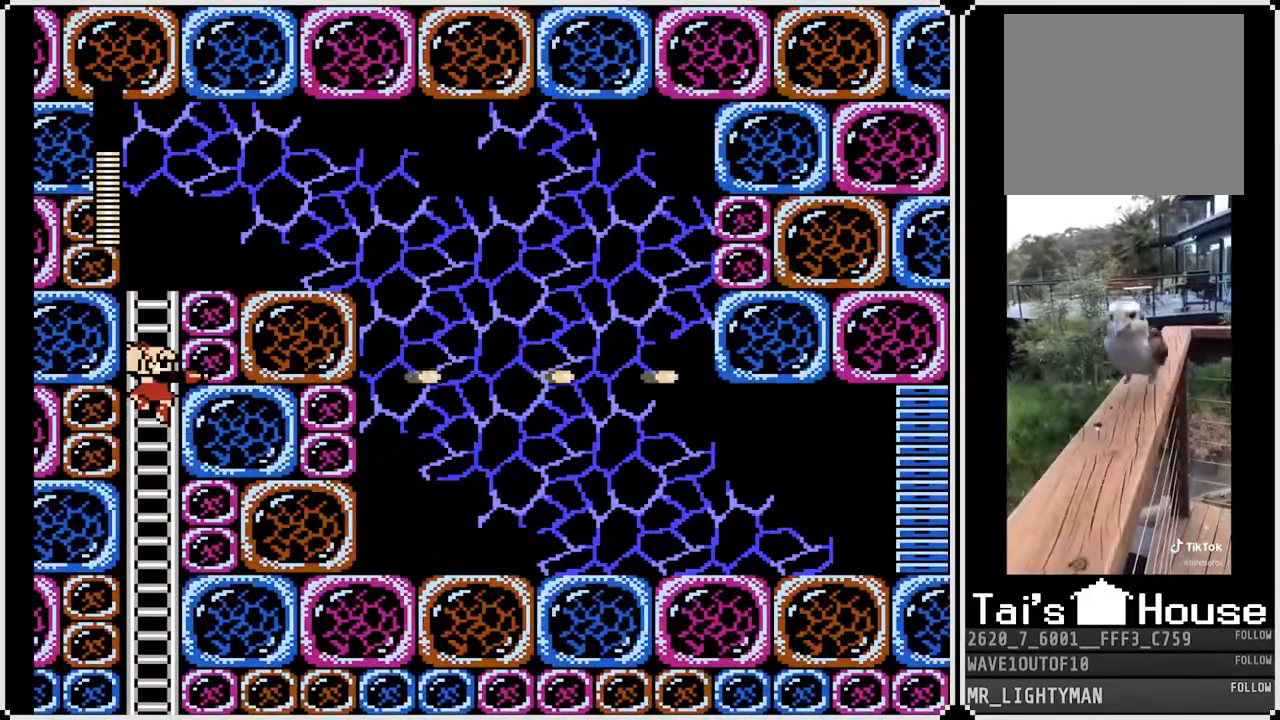
{"dt_ms": 500, "buttons": ["DPAD_UP", "DPAD_RIGHT"], "left_stick": "center", "right_stick": "center", "events": [[467, "DPAD_RIGHT", "down"]]}
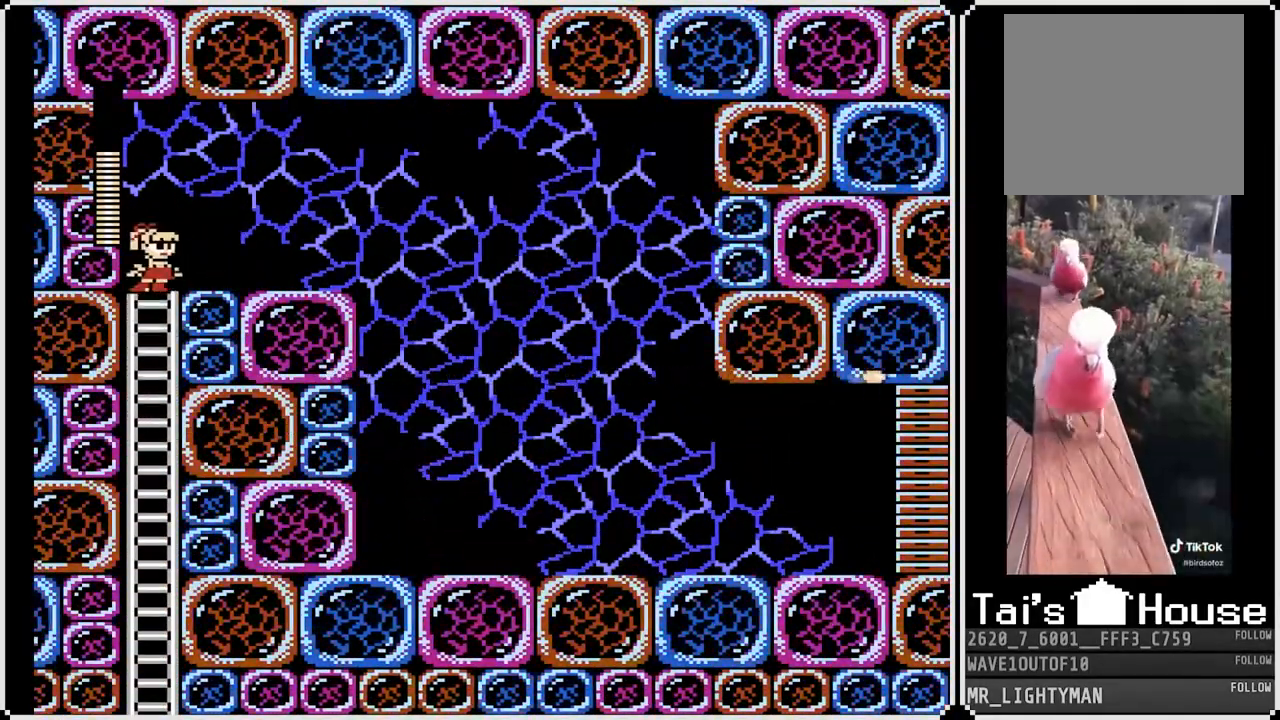
{"dt_ms": 500, "buttons": ["DPAD_DOWN", "DPAD_RIGHT"], "left_stick": "center", "right_stick": "center", "events": [[17, "DPAD_UP", "up"], [317, "DPAD_DOWN", "down"], [400, "CROSS", "down"], [483, "CROSS", "up"]]}
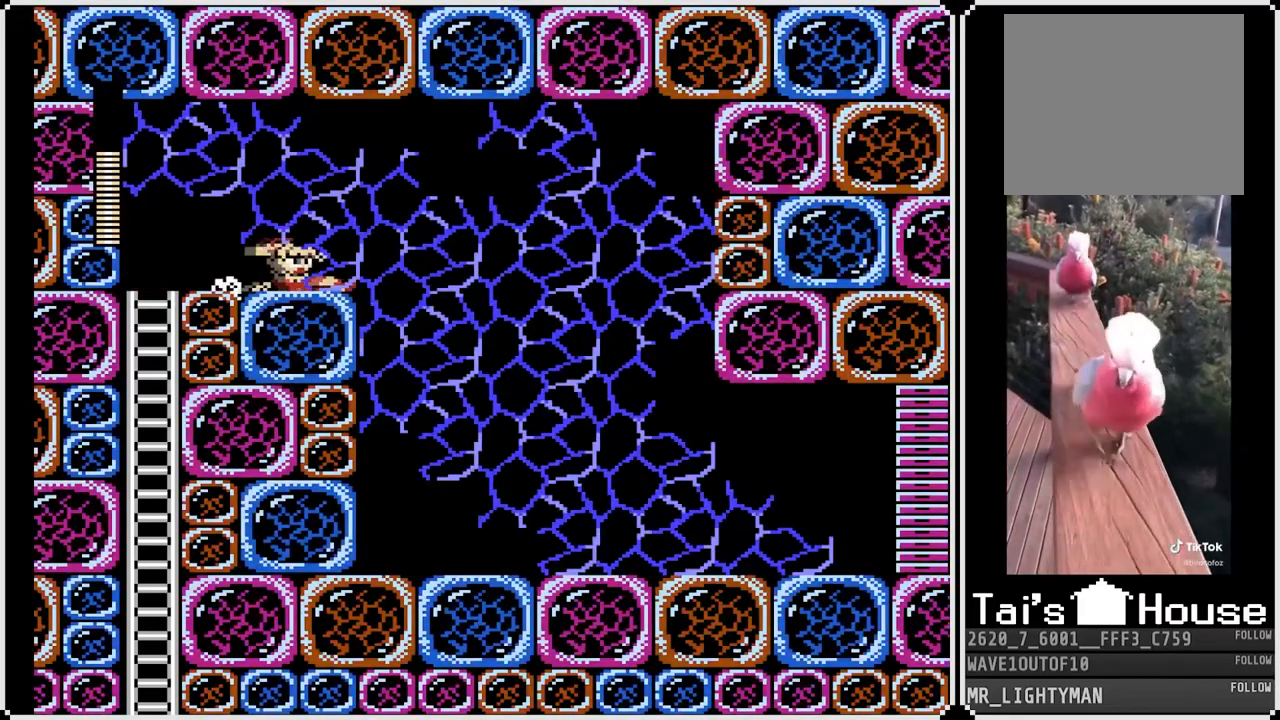
{"dt_ms": 500, "buttons": ["DPAD_RIGHT"], "left_stick": "center", "right_stick": "center", "events": [[233, "DPAD_DOWN", "up"]]}
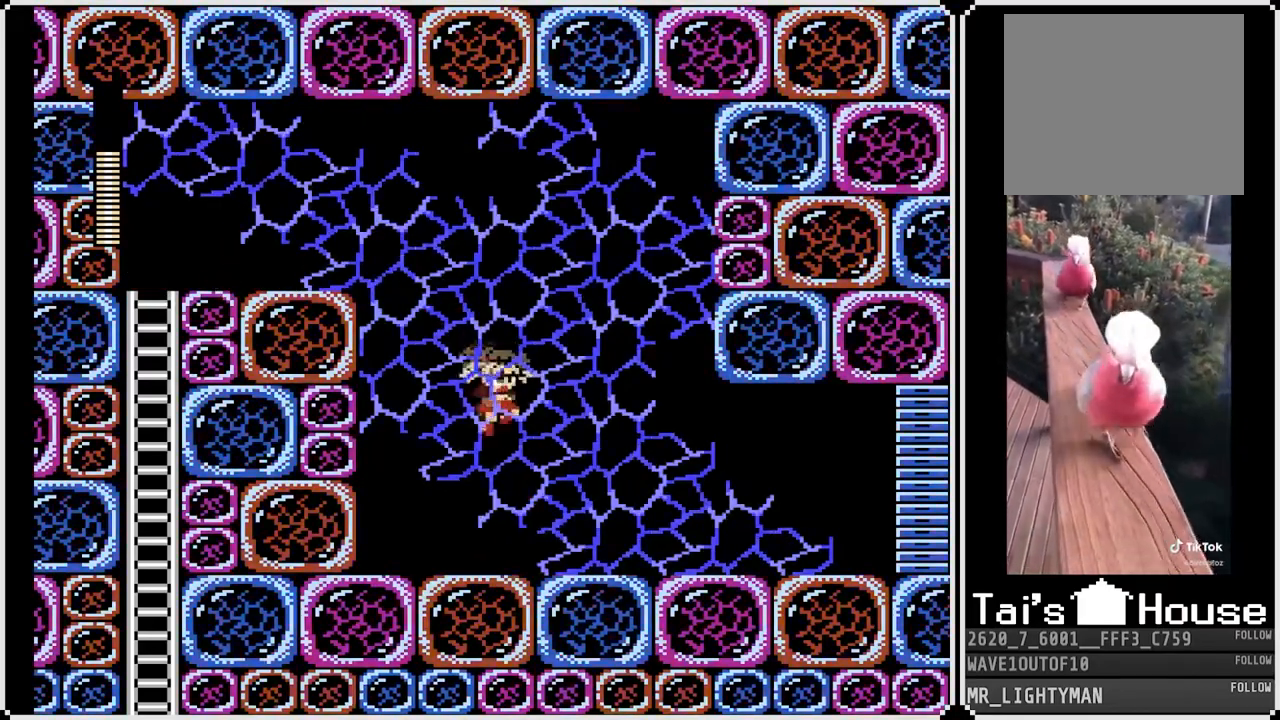
{"dt_ms": 500, "buttons": ["DPAD_DOWN", "DPAD_RIGHT"], "left_stick": "center", "right_stick": "center", "events": [[33, "DPAD_DOWN", "down"], [300, "CROSS", "down"], [450, "CROSS", "up"]]}
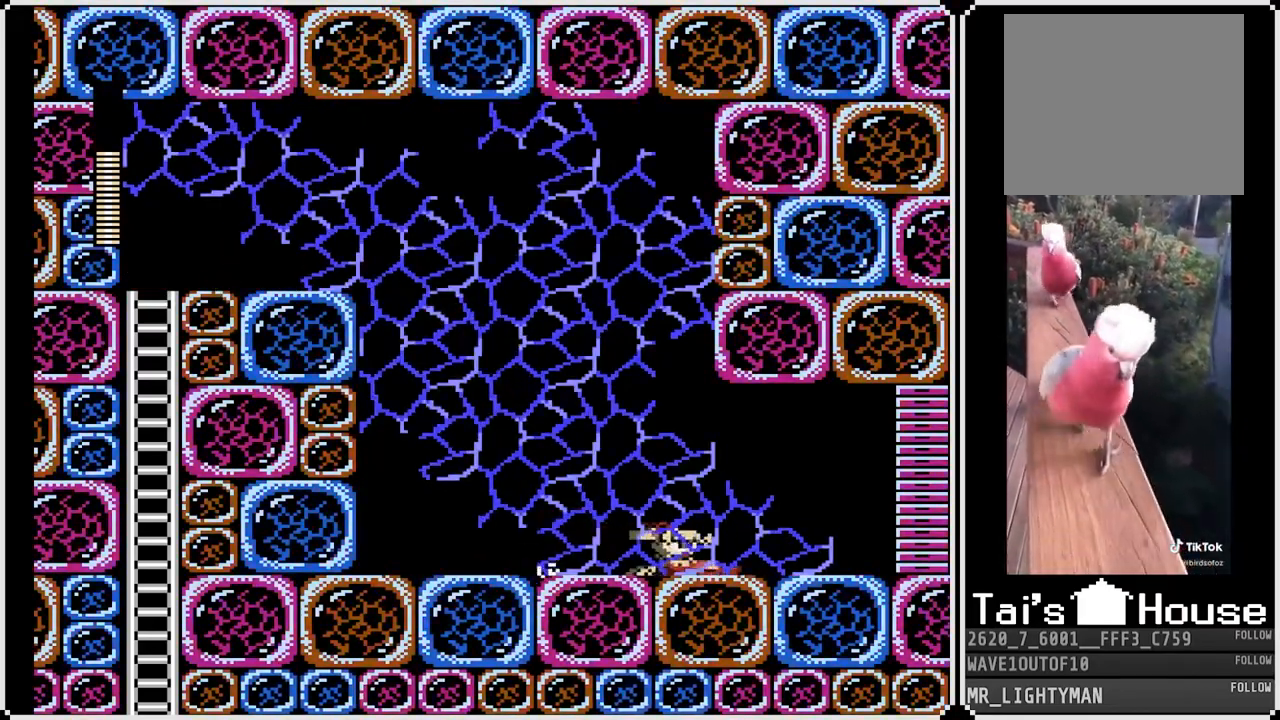
{"dt_ms": 500, "buttons": ["DPAD_DOWN", "DPAD_RIGHT"], "left_stick": "center", "right_stick": "center", "events": [[183, "CROSS", "down"], [483, "CROSS", "up"]]}
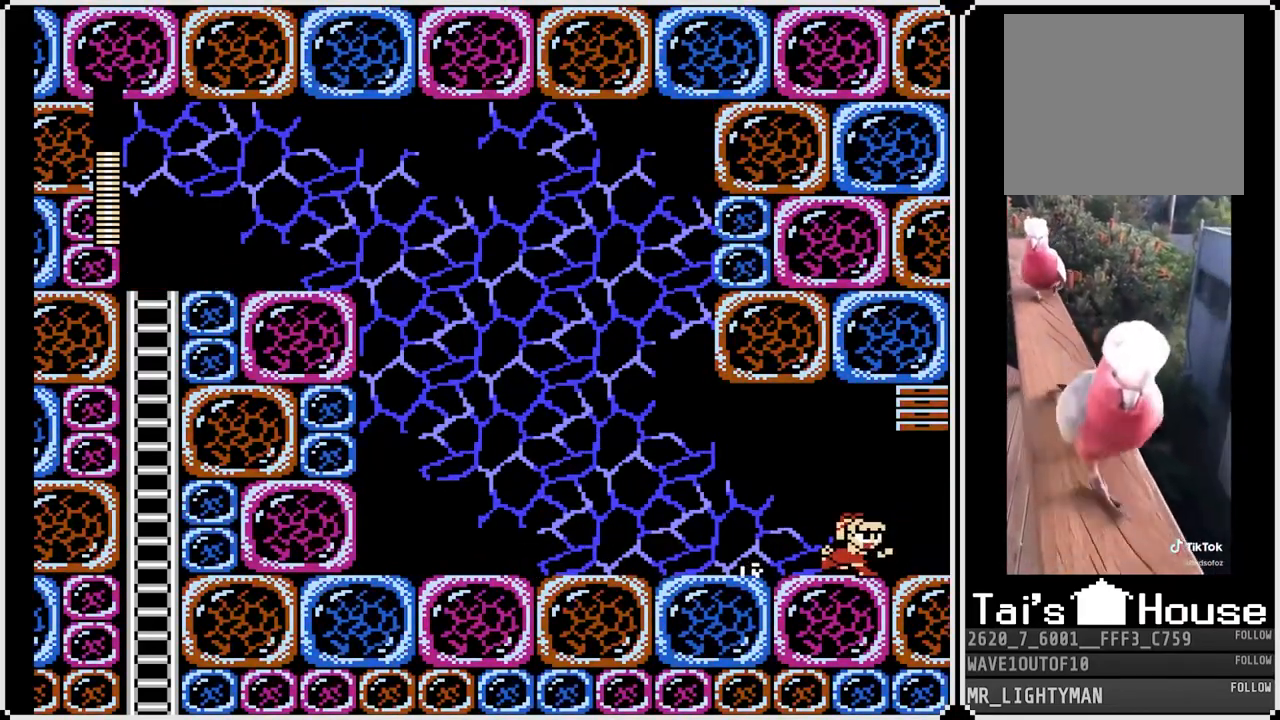
{"dt_ms": 500, "buttons": [], "left_stick": "center", "right_stick": "center", "events": [[167, "CROSS", "down"], [283, "CROSS", "up"], [333, "DPAD_DOWN", "up"], [483, "DPAD_RIGHT", "up"]]}
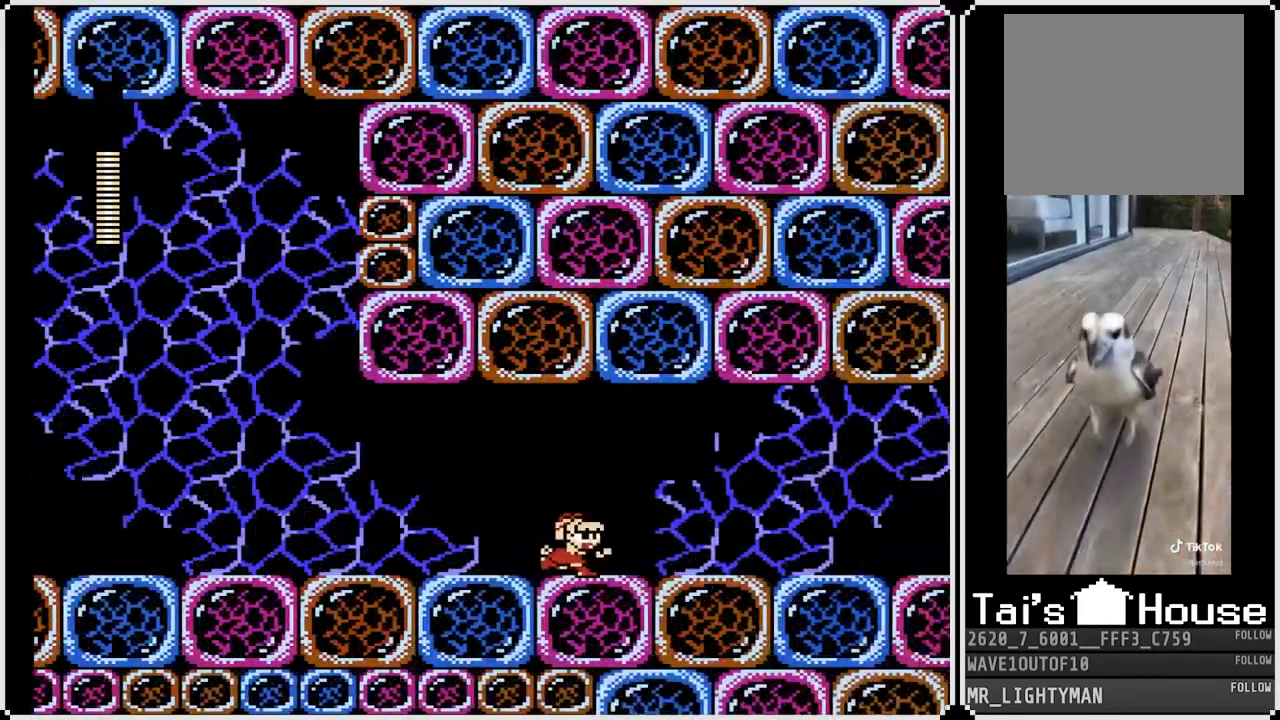
{"dt_ms": 500, "buttons": [], "left_stick": "center", "right_stick": "center", "events": []}
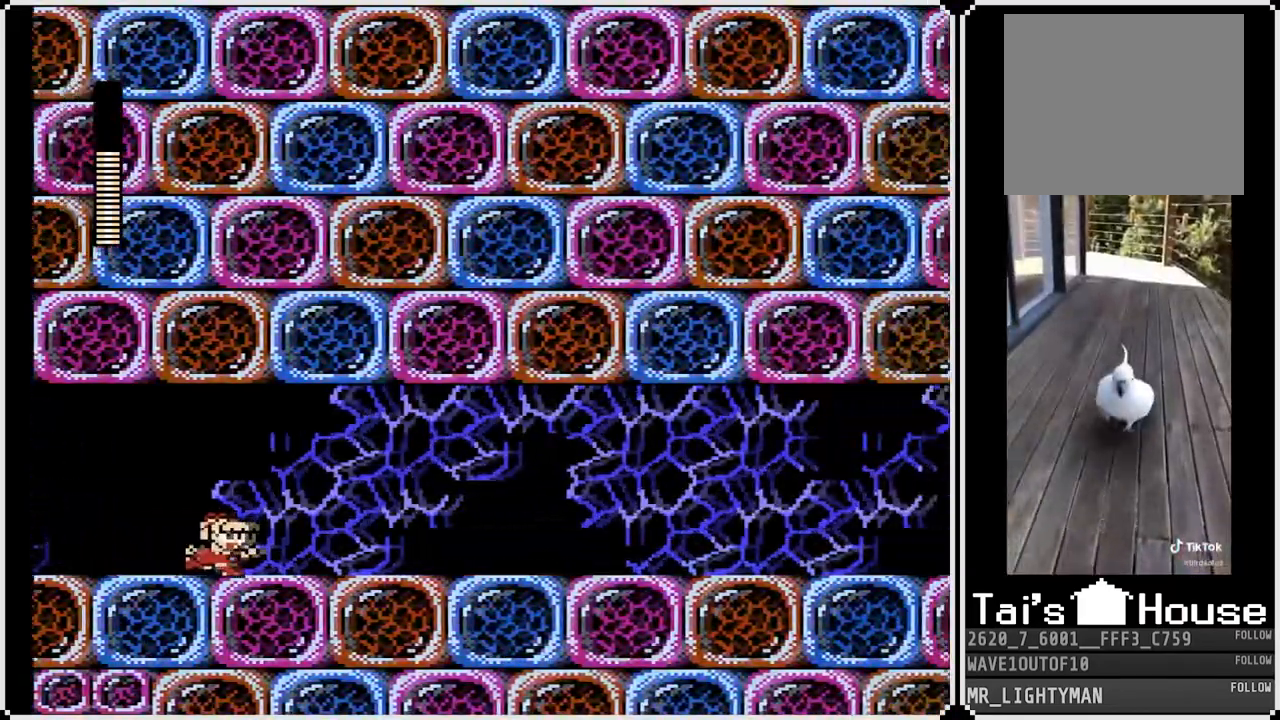
{"dt_ms": 500, "buttons": ["R1", "DPAD_RIGHT"], "left_stick": "center", "right_stick": "center", "events": [[300, "DPAD_RIGHT", "down"], [367, "R1", "down"]]}
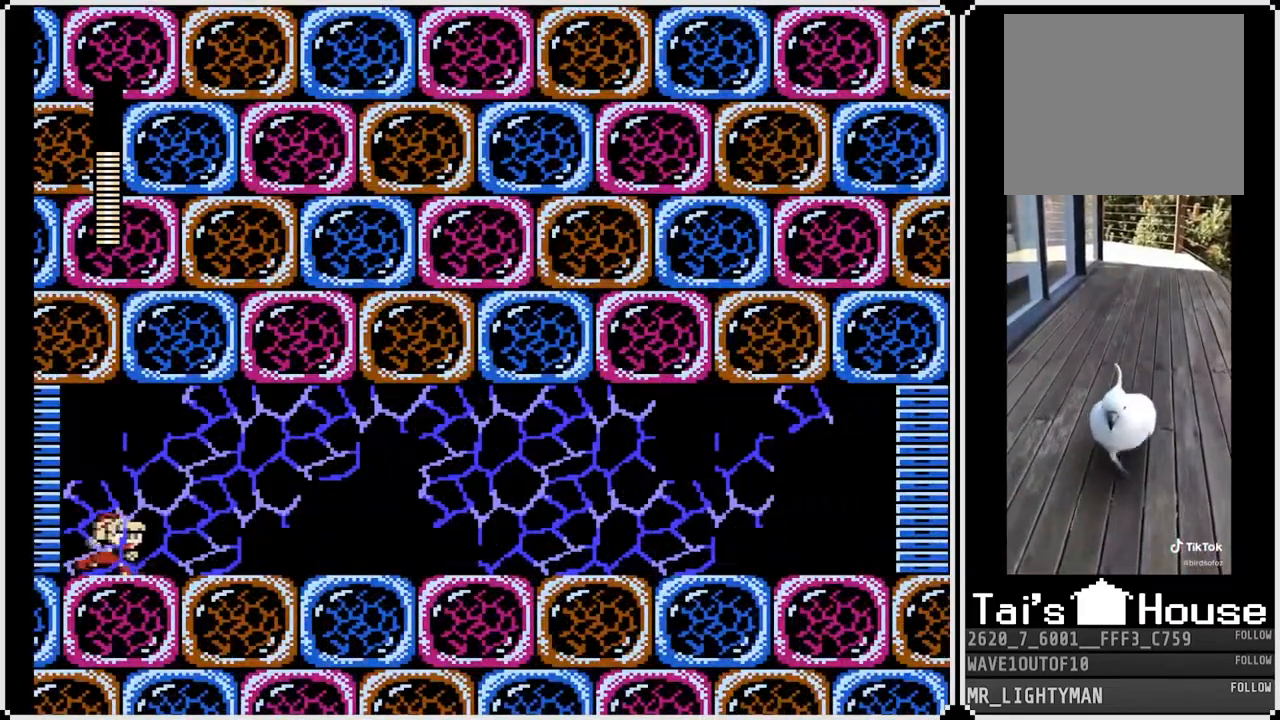
{"dt_ms": 500, "buttons": ["DPAD_RIGHT"], "left_stick": "center", "right_stick": "center", "events": [[83, "R1", "up"], [200, "L1", "down"], [283, "L1", "up"], [300, "R1", "down"], [467, "R1", "up"]]}